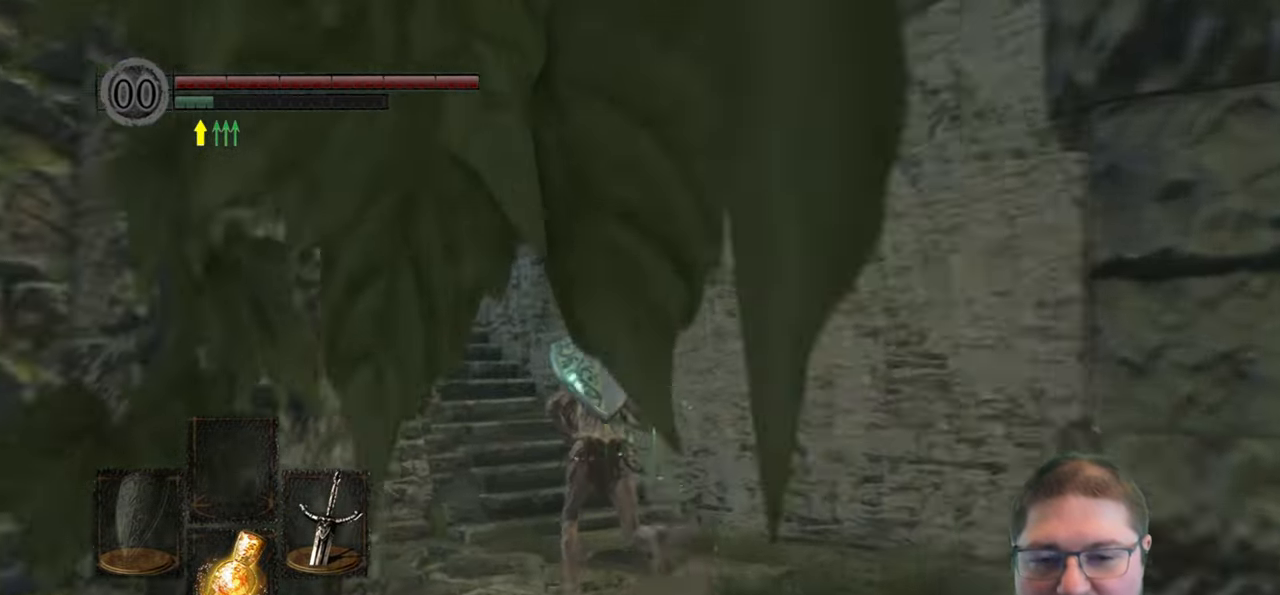
Gameplay with a controller (Xbox layout); each line is a JSON object with the inputs held at the frame after it. "events" lists button and stick changes between this image and that frame as [ms after this image, input, new state], when the widget could be followed in between.
{"buttons": ["B"], "left_stick": "up", "right_stick": "center", "events": []}
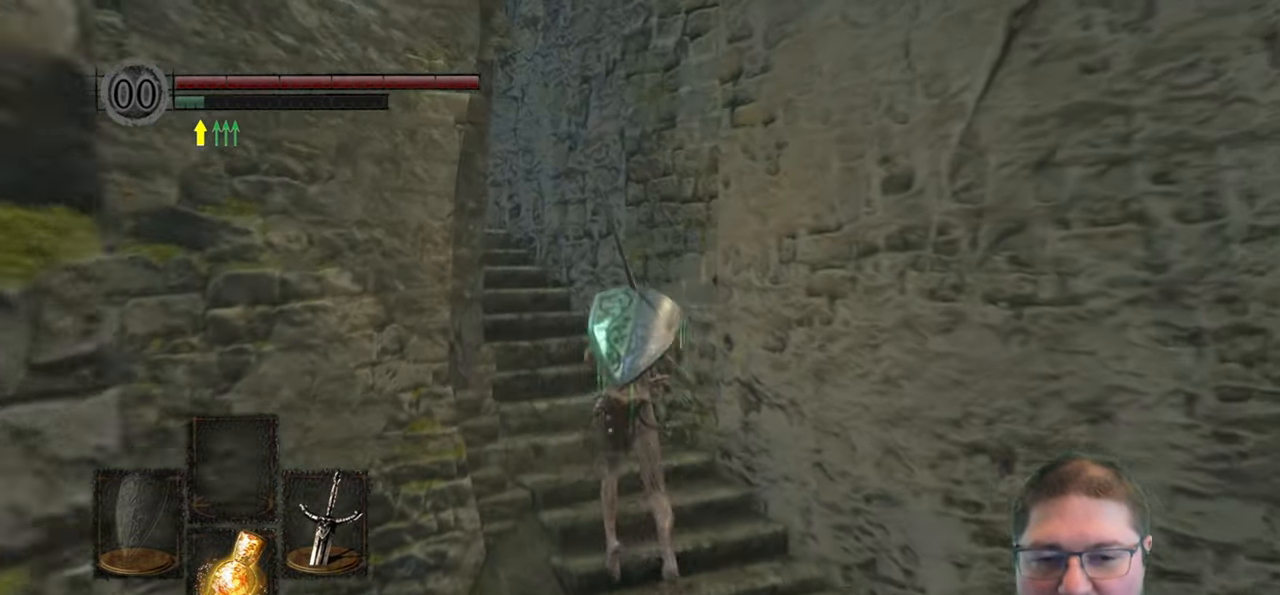
{"buttons": ["B"], "left_stick": "up", "right_stick": "center", "events": []}
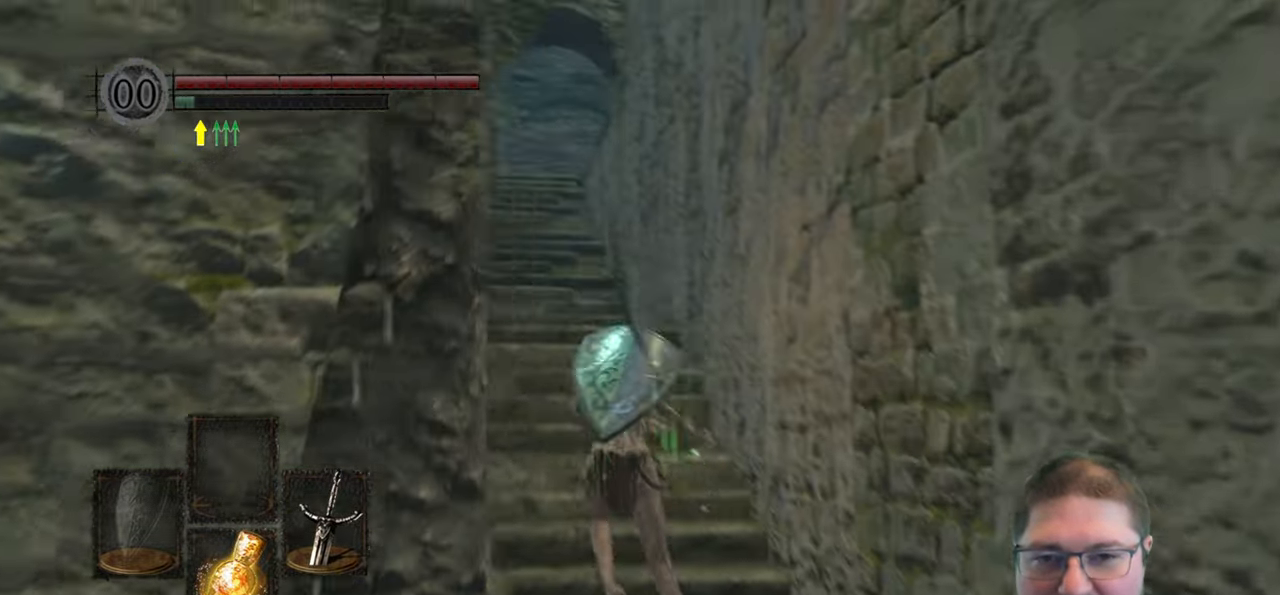
{"buttons": ["B"], "left_stick": "up", "right_stick": "center", "events": []}
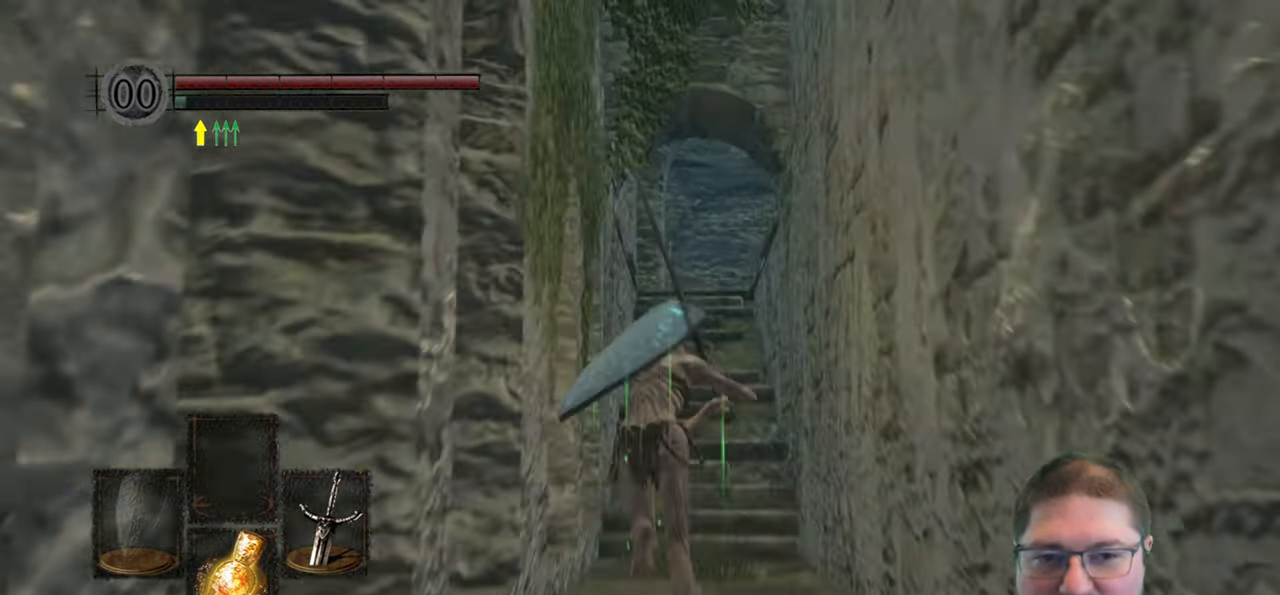
{"buttons": ["B"], "left_stick": "up", "right_stick": "center", "events": []}
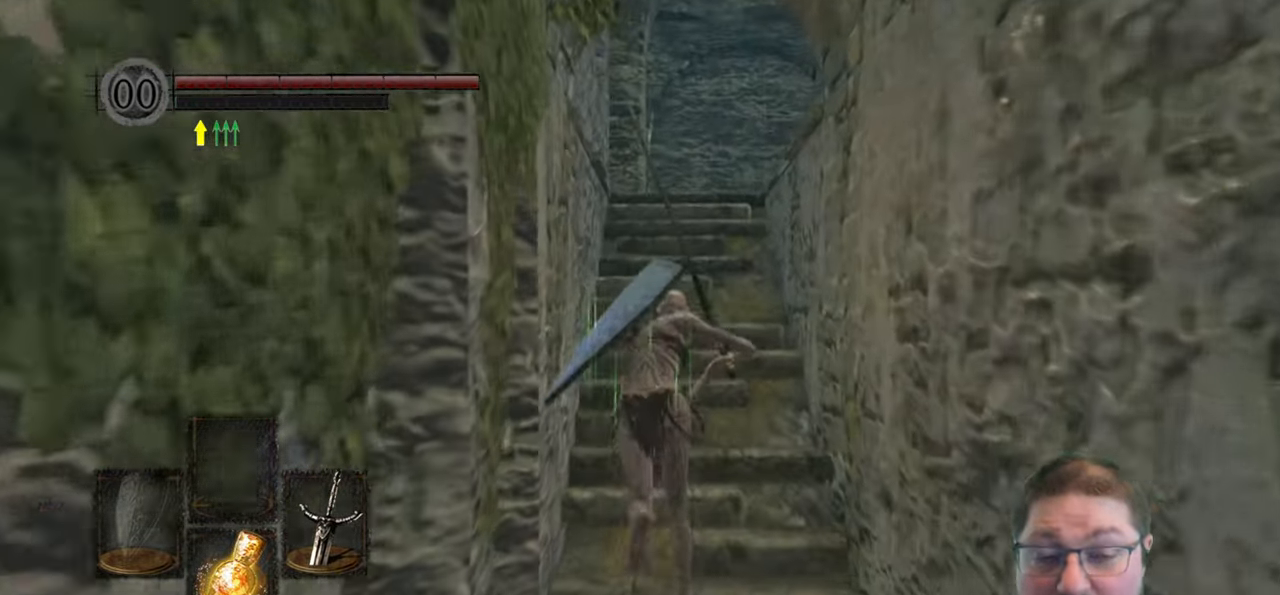
{"buttons": ["B"], "left_stick": "up", "right_stick": "center", "events": []}
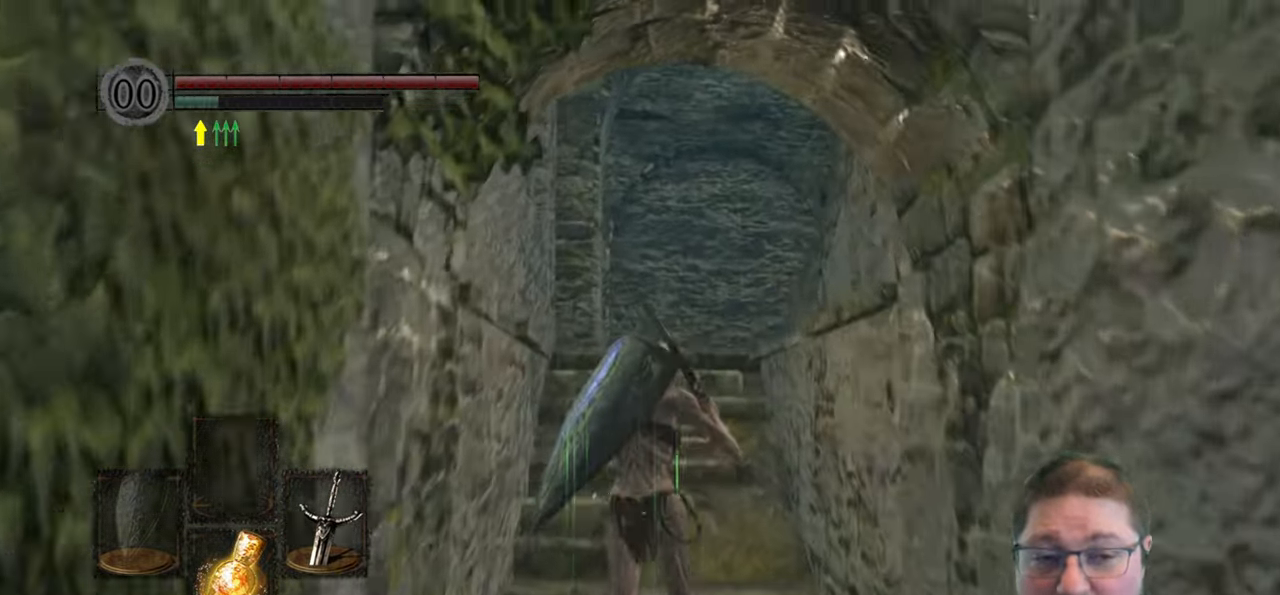
{"buttons": ["B"], "left_stick": "up", "right_stick": "center", "events": []}
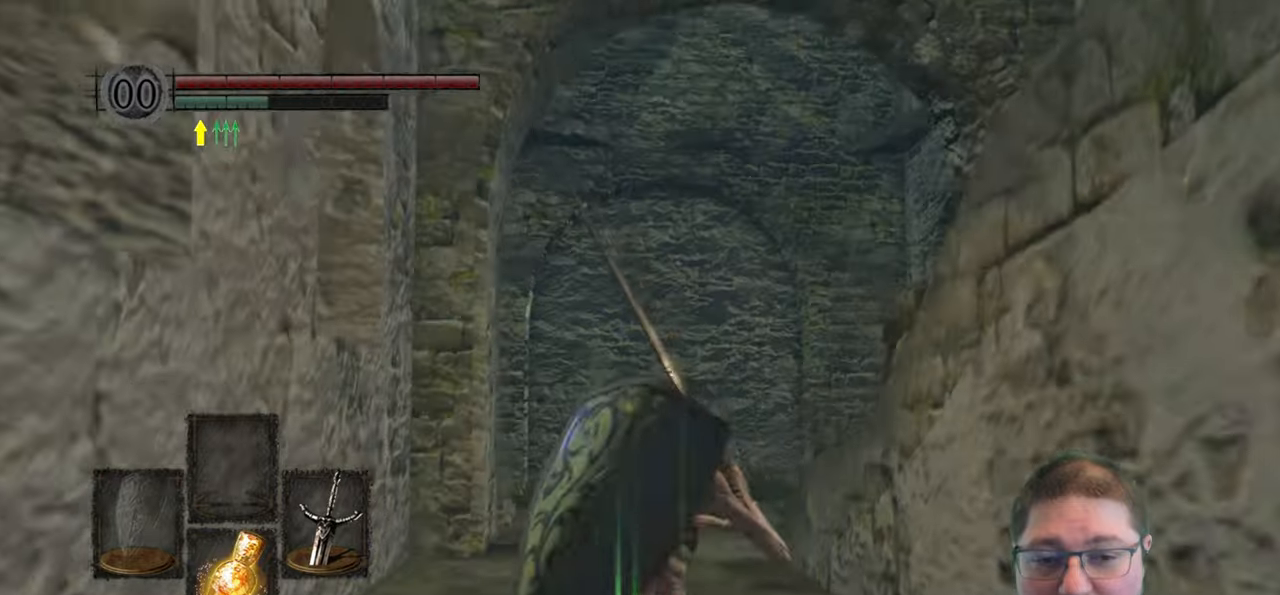
{"buttons": ["B"], "left_stick": "up", "right_stick": "center", "events": []}
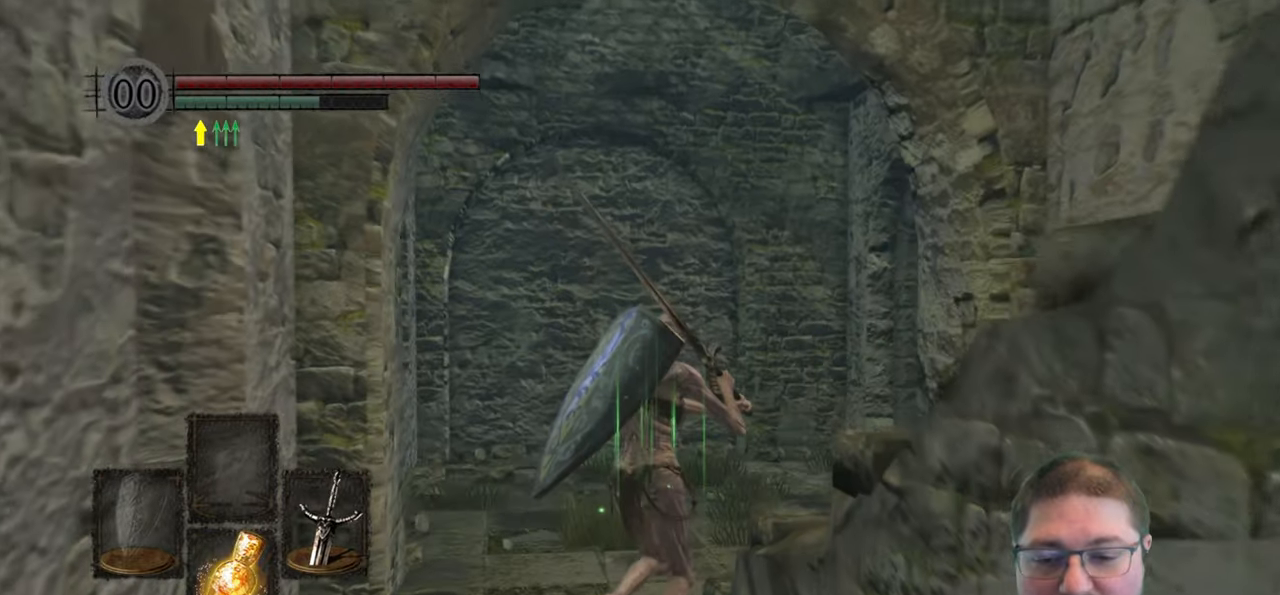
{"buttons": ["B"], "left_stick": "up-right", "right_stick": "center", "events": [[133, "left_stick", "up-right"]]}
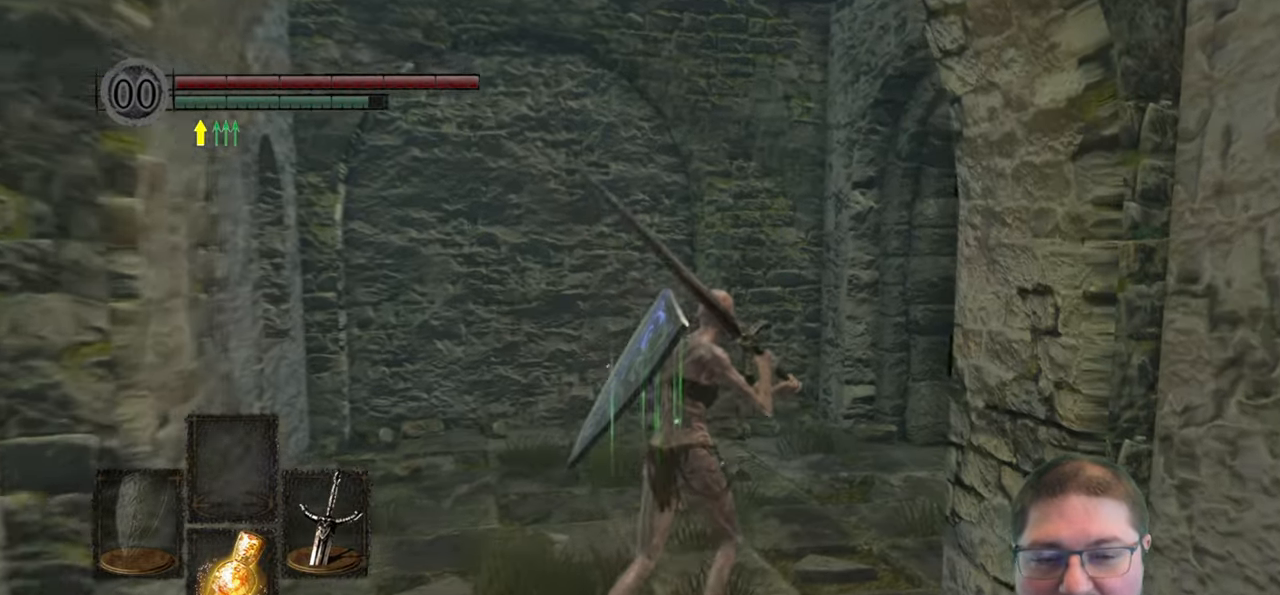
{"buttons": [], "left_stick": "up", "right_stick": "center", "events": [[250, "B", "up"], [500, "left_stick", "up"]]}
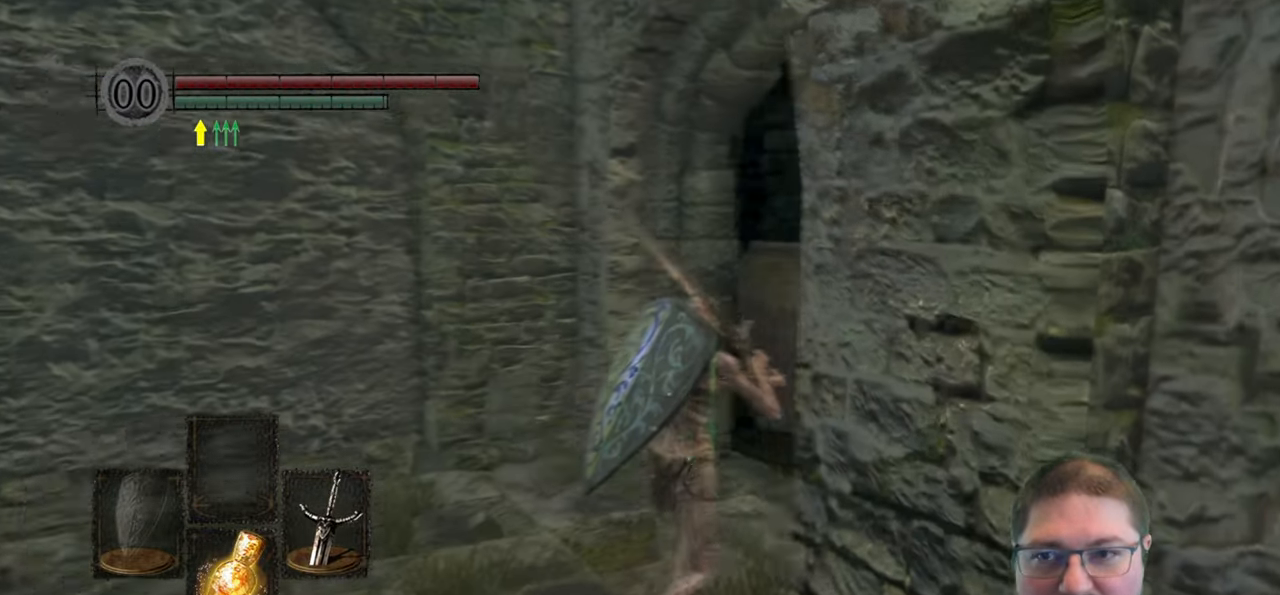
{"buttons": [], "left_stick": "up", "right_stick": "center", "events": [[50, "right_stick", "right"], [433, "right_stick", "center"]]}
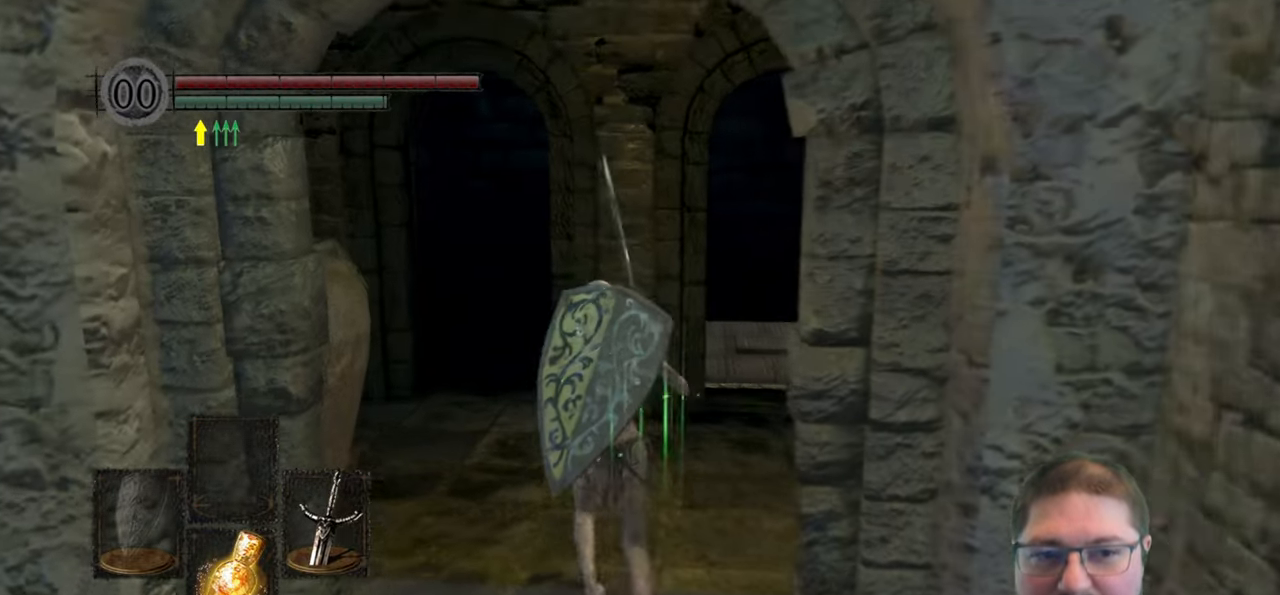
{"buttons": [], "left_stick": "up", "right_stick": "center", "events": []}
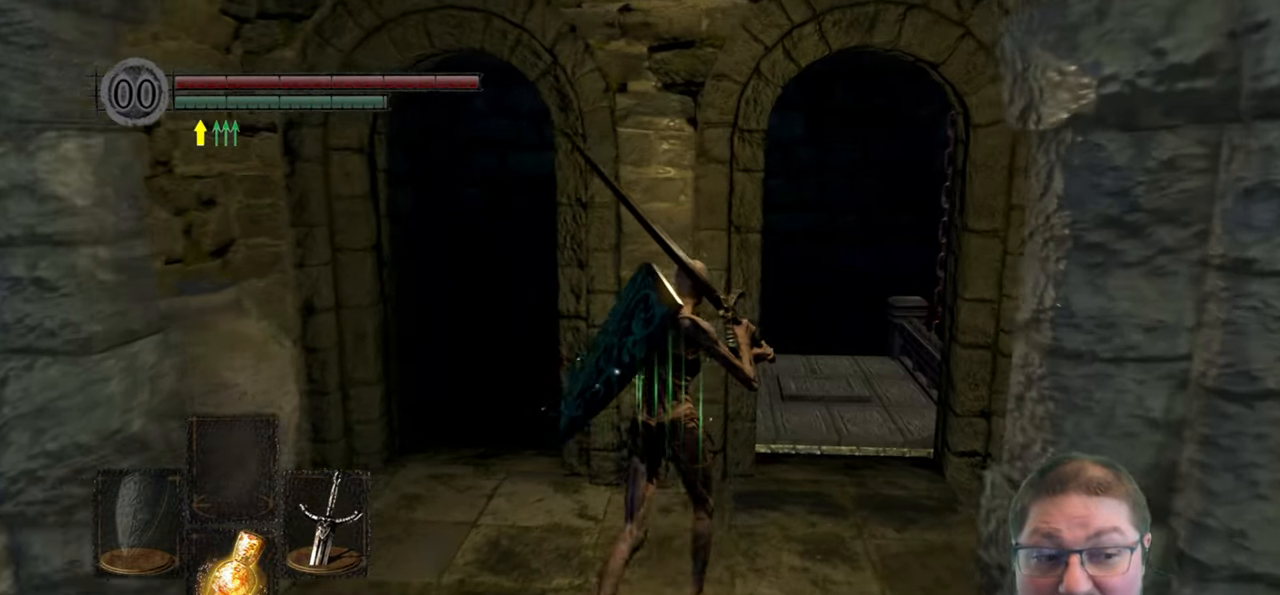
{"buttons": [], "left_stick": "up", "right_stick": "center", "events": []}
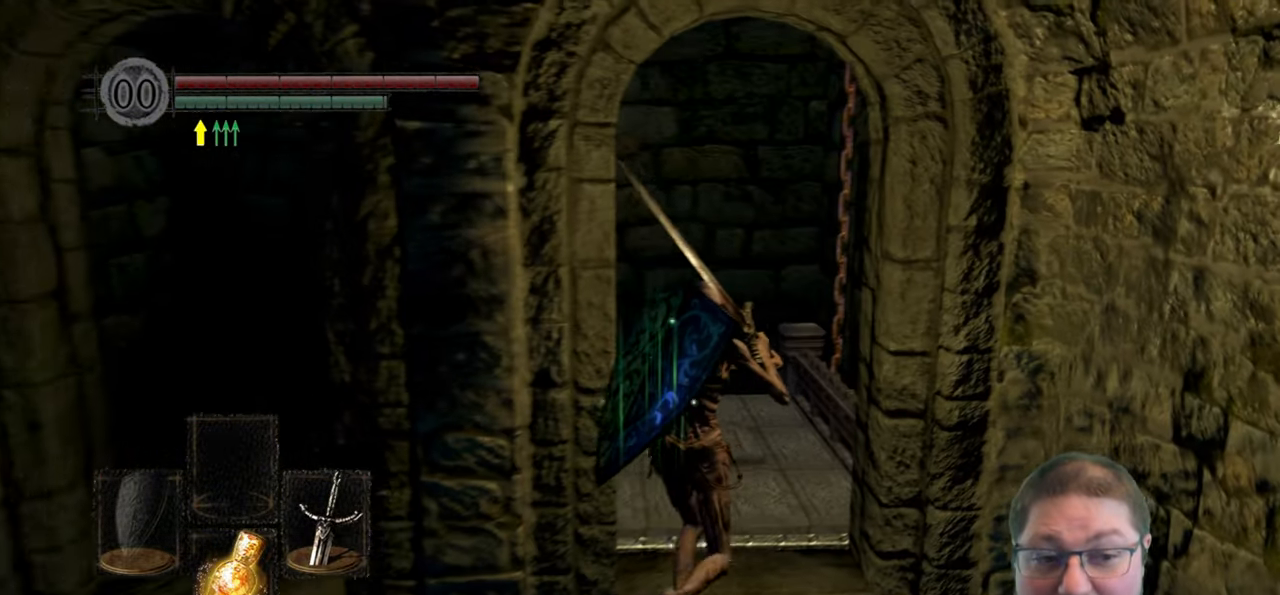
{"buttons": [], "left_stick": "up", "right_stick": "center", "events": []}
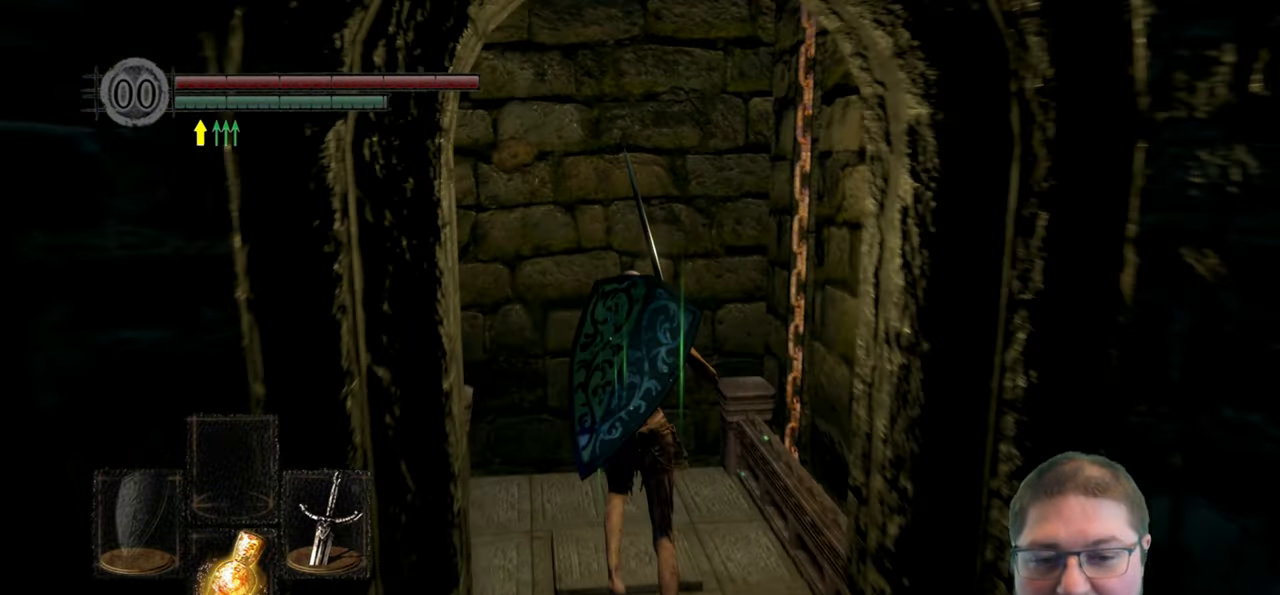
{"buttons": ["START"], "left_stick": "center", "right_stick": "center", "events": [[116, "left_stick", "center"], [433, "START", "down"]]}
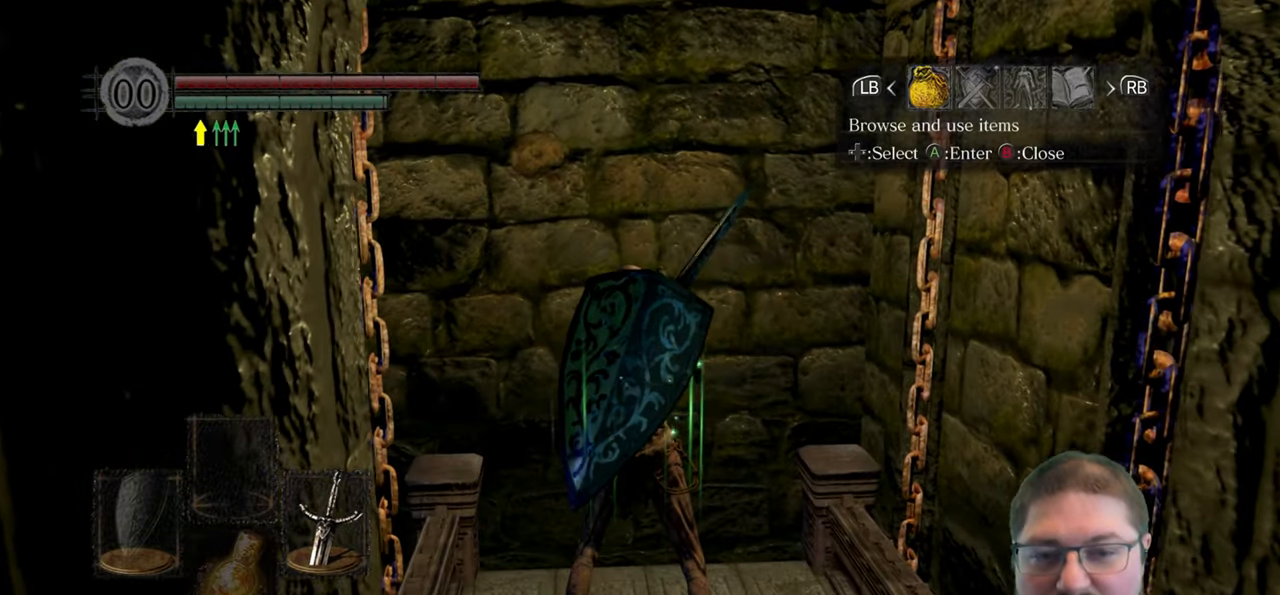
{"buttons": ["A"], "left_stick": "center", "right_stick": "center", "events": [[116, "START", "up"], [500, "A", "down"]]}
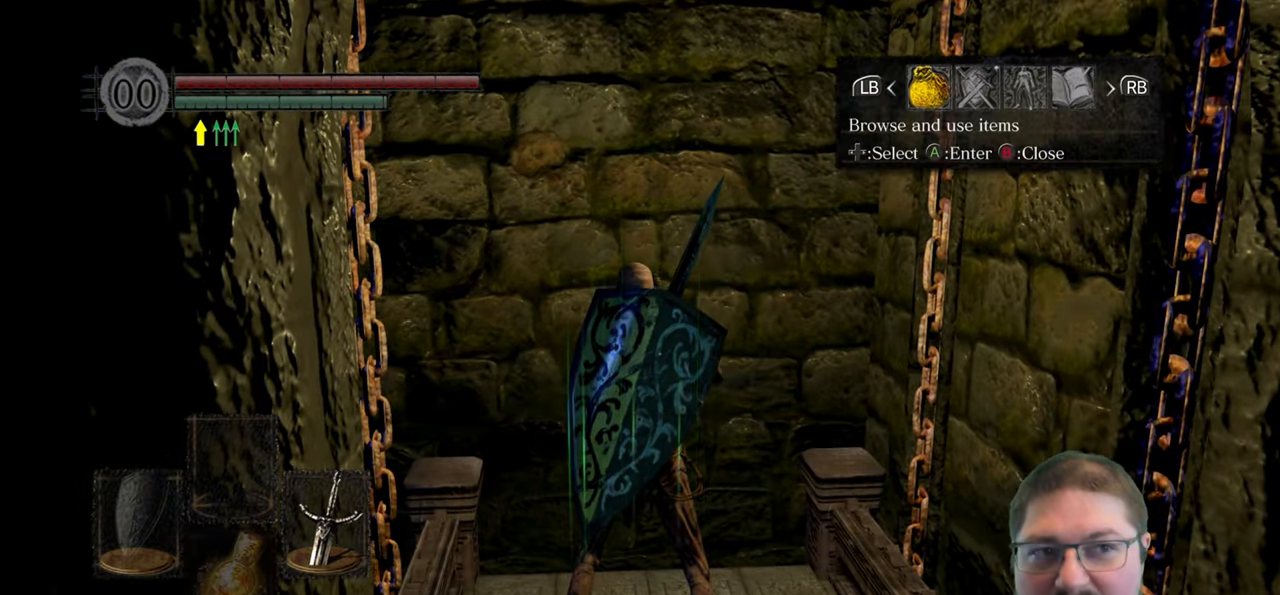
{"buttons": [], "left_stick": "center", "right_stick": "center", "events": [[83, "A", "up"], [283, "DPAD_UP", "down"], [383, "DPAD_UP", "up"]]}
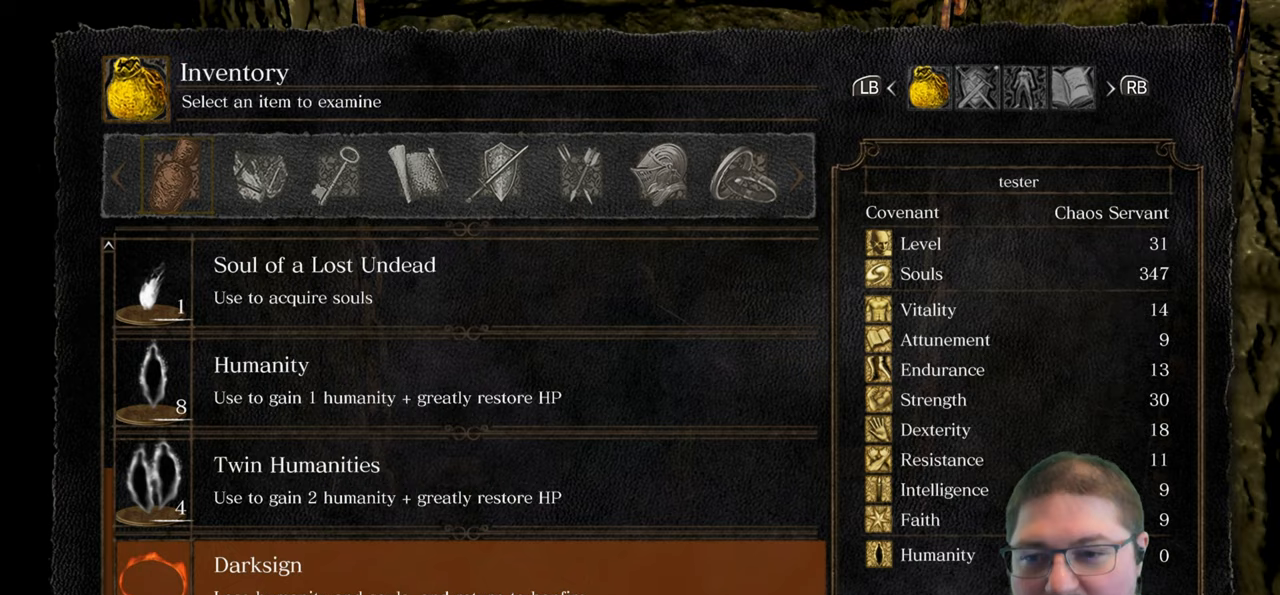
{"buttons": [], "left_stick": "center", "right_stick": "center", "events": [[100, "DPAD_UP", "down"], [400, "DPAD_UP", "up"]]}
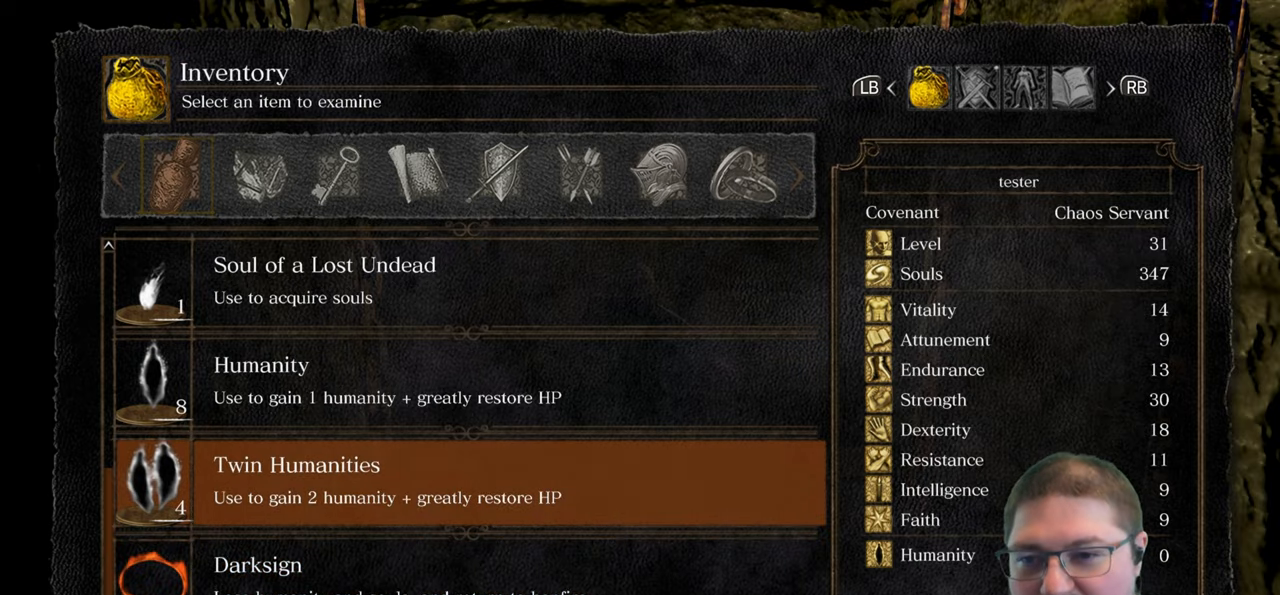
{"buttons": ["DPAD_UP"], "left_stick": "center", "right_stick": "center", "events": [[17, "DPAD_UP", "down"], [150, "DPAD_UP", "up"], [250, "DPAD_UP", "down"], [367, "DPAD_UP", "up"], [433, "DPAD_UP", "down"]]}
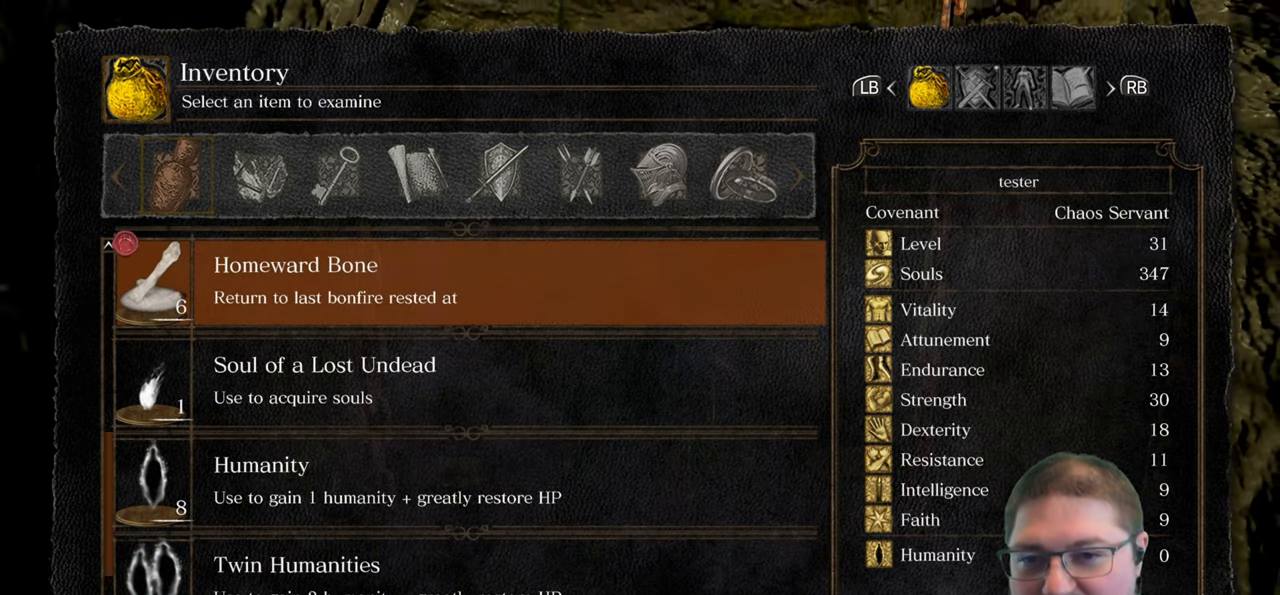
{"buttons": ["DPAD_DOWN"], "left_stick": "center", "right_stick": "center", "events": [[17, "DPAD_UP", "up"], [400, "DPAD_DOWN", "down"]]}
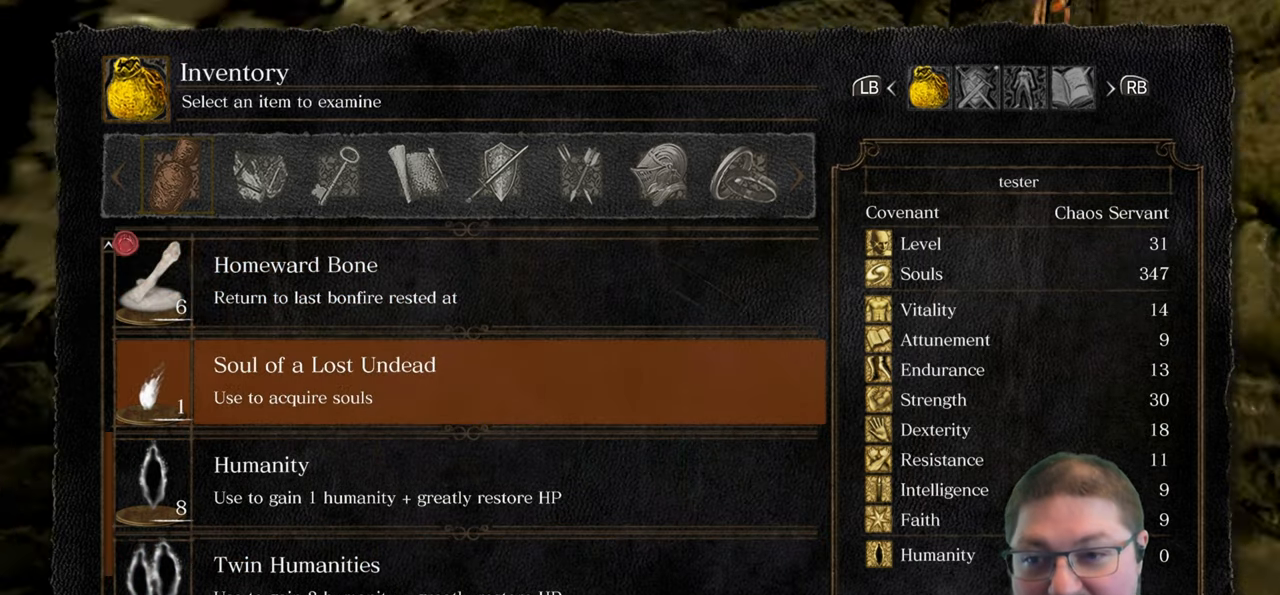
{"buttons": ["A"], "left_stick": "center", "right_stick": "center", "events": [[17, "DPAD_DOWN", "up"], [100, "A", "down"], [200, "A", "up"], [483, "A", "down"]]}
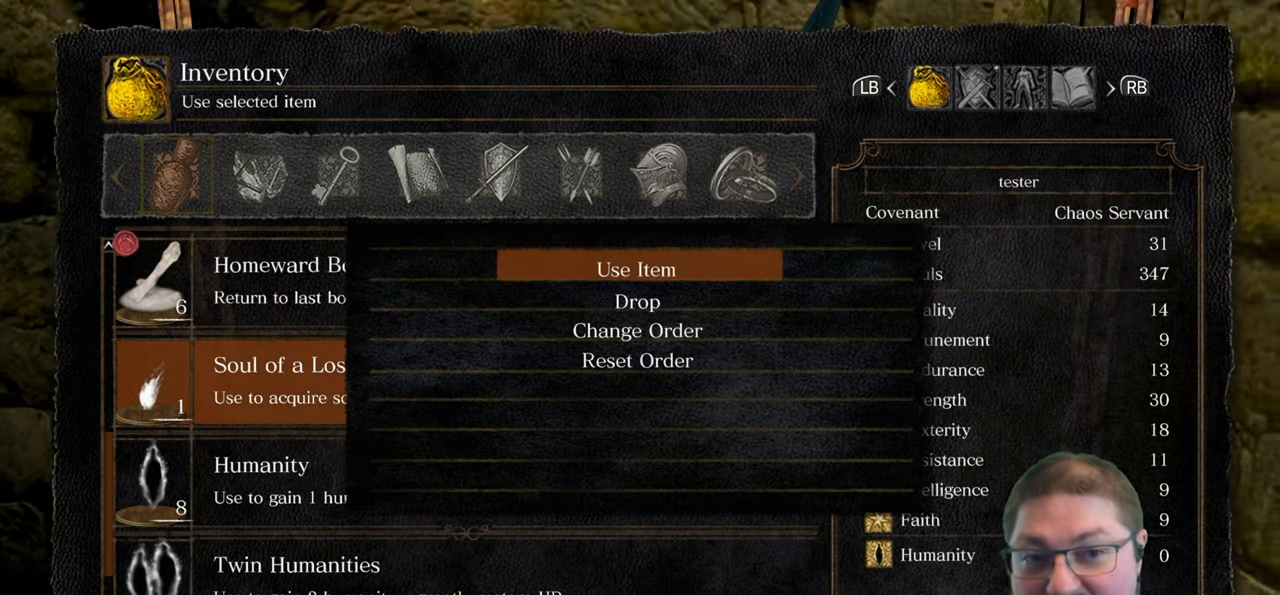
{"buttons": [], "left_stick": "center", "right_stick": "center", "events": [[83, "A", "up"]]}
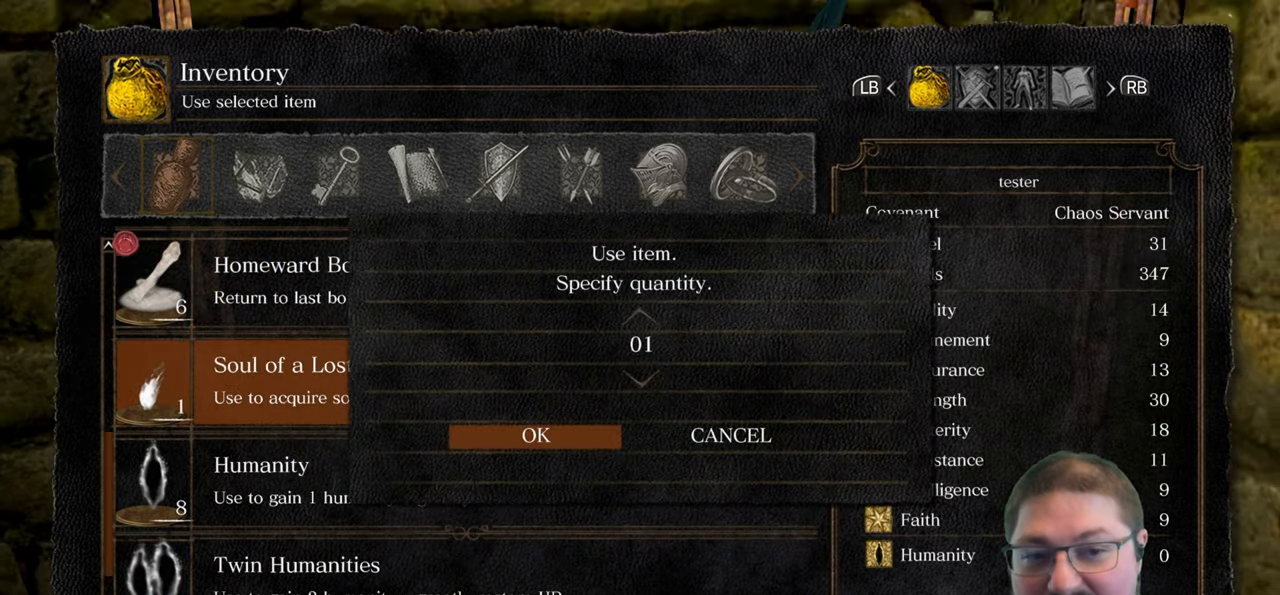
{"buttons": [], "left_stick": "center", "right_stick": "center", "events": [[67, "A", "down"], [167, "A", "up"]]}